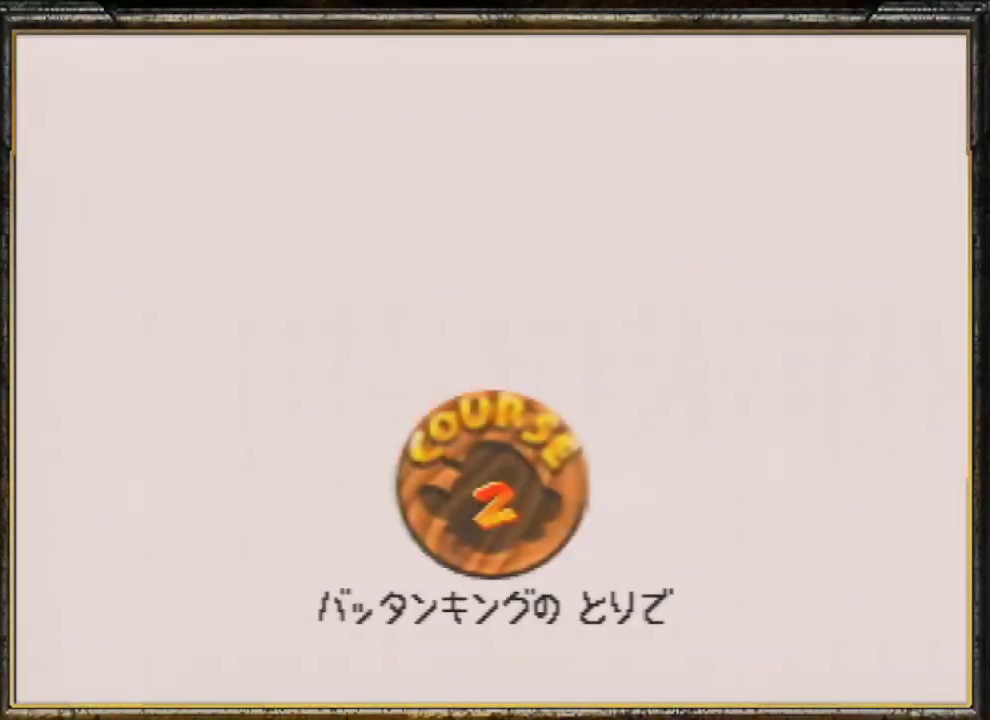
Gameplay with a controller (Nintendo layout); each line is a JSON object with the inputs held at the frame after it. "events" lists button and stick changes between this image and that frame as [ms after this image, input, new state], when the widget could be followed in between. Not read: L3 R3.
{"buttons": [], "left_stick": "center", "events": []}
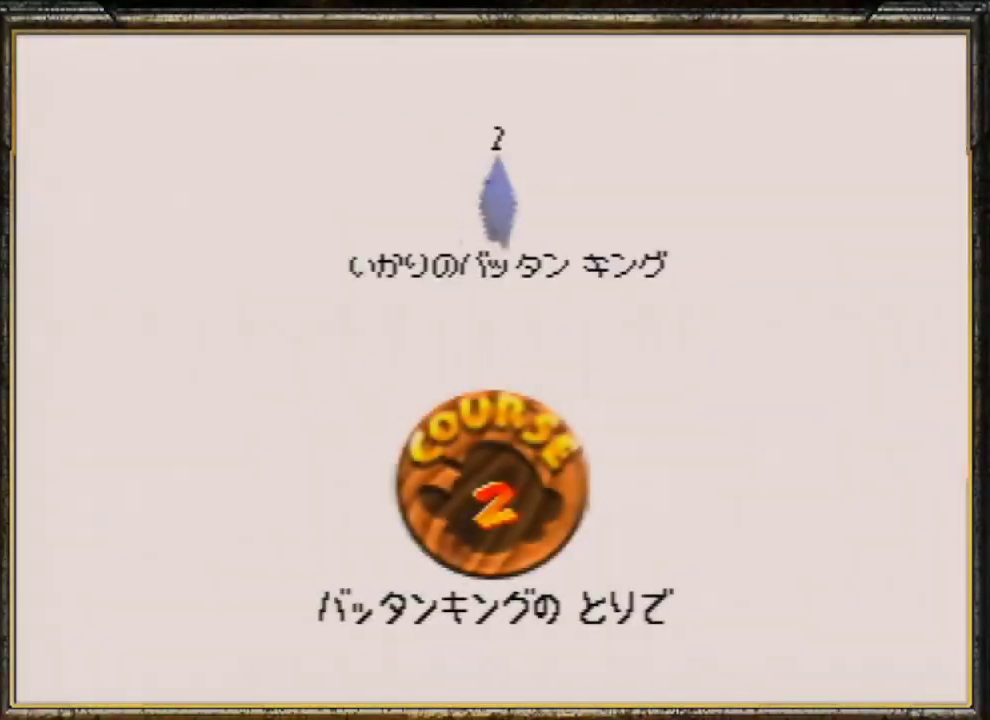
{"buttons": [], "left_stick": "center", "events": [[167, "A", "down"], [333, "A", "up"], [400, "A", "down"], [433, "A", "up"]]}
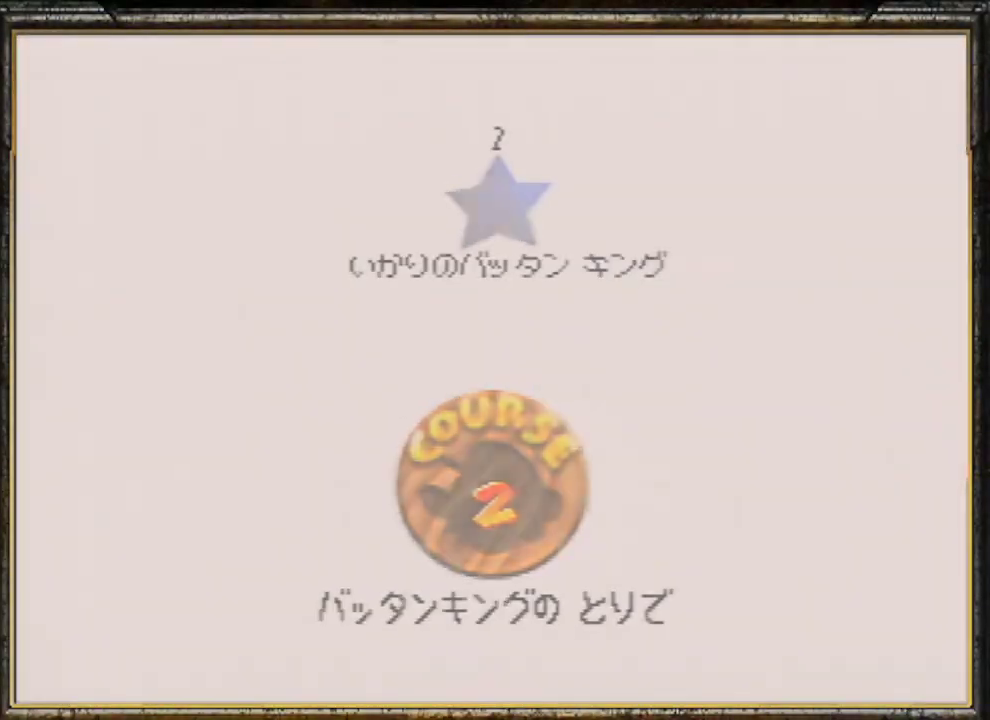
{"buttons": ["A"], "left_stick": "center", "events": [[33, "A", "down"], [133, "A", "up"], [200, "A", "down"]]}
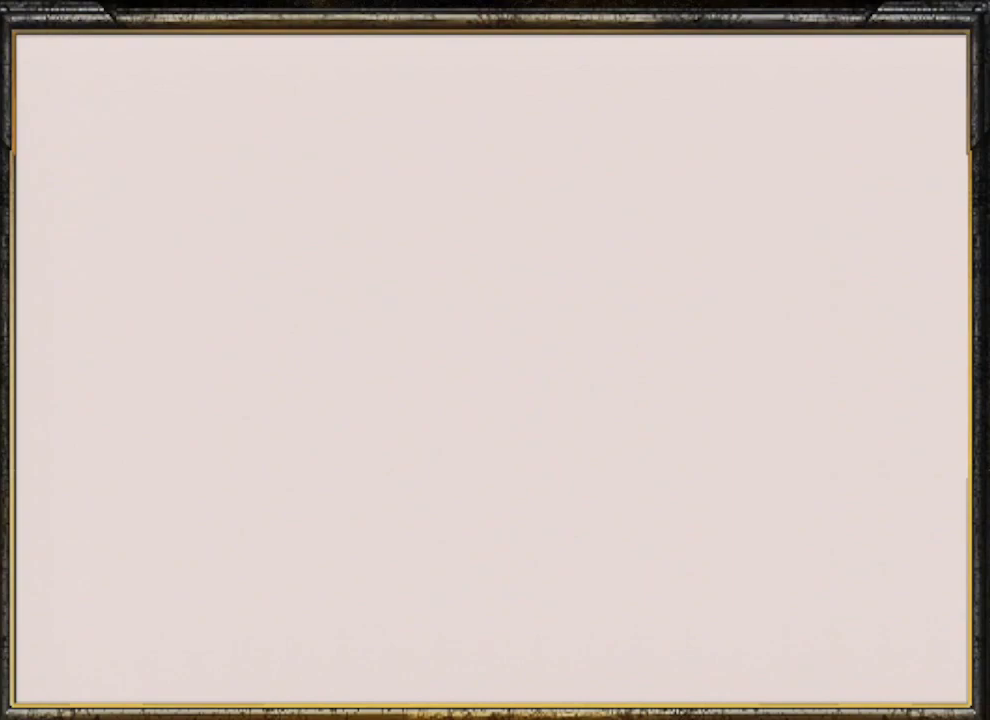
{"buttons": [], "left_stick": "up", "events": [[167, "A", "up"], [333, "left_stick", "up"], [400, "C_LEFT", "down"], [500, "C_LEFT", "up"]]}
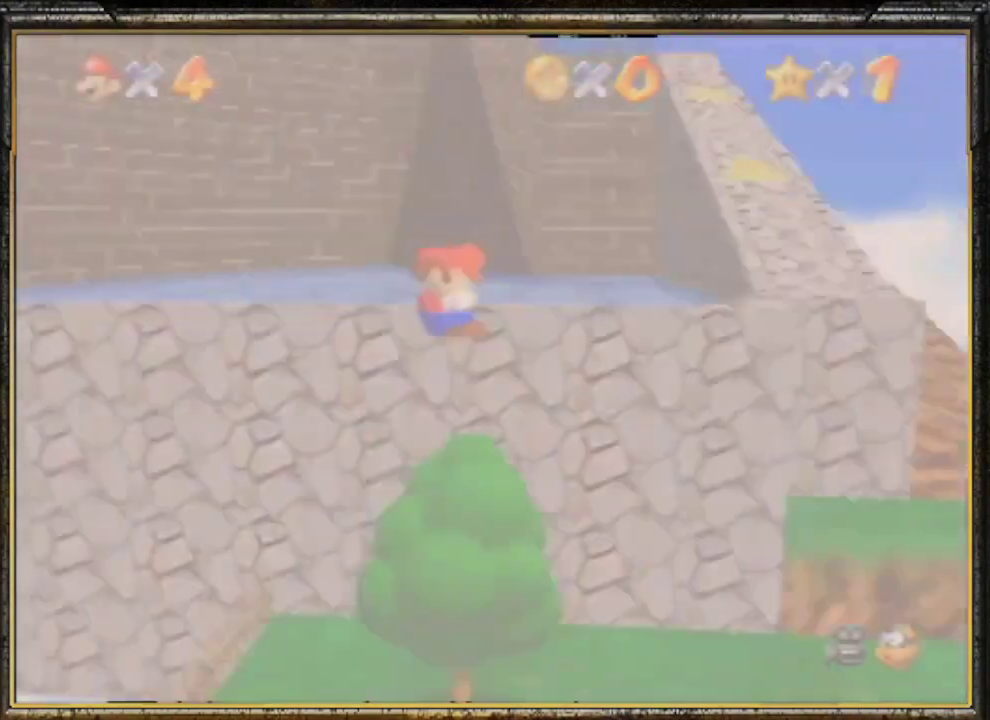
{"buttons": [], "left_stick": "up-left", "events": [[33, "left_stick", "up-left"], [67, "C_DOWN", "down"], [200, "C_DOWN", "up"]]}
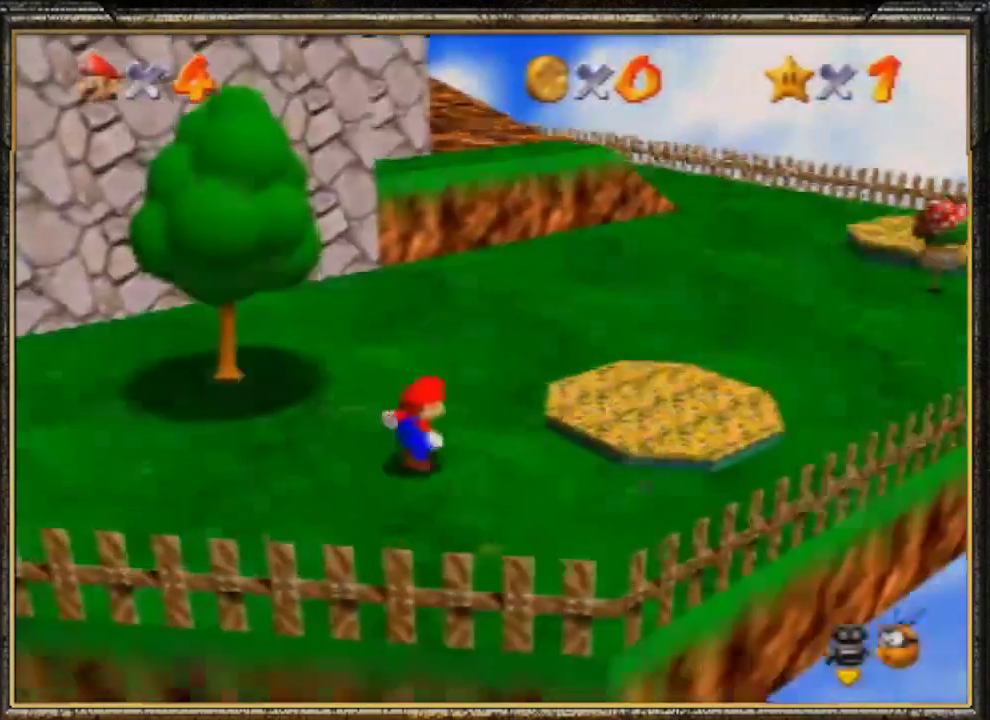
{"buttons": [], "left_stick": "up-left", "events": []}
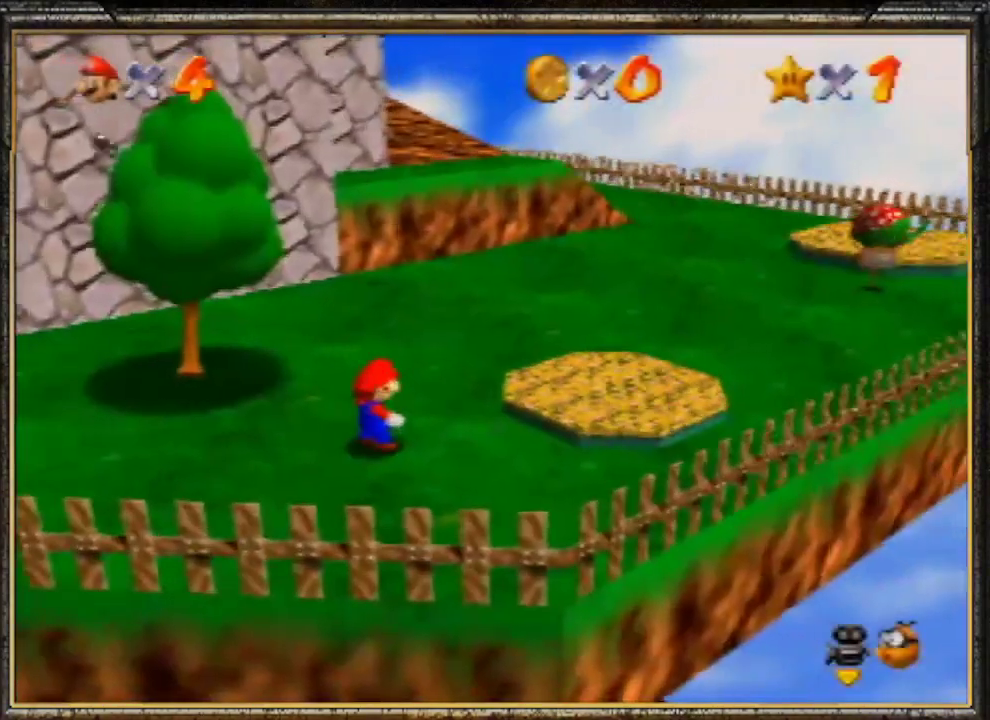
{"buttons": ["A"], "left_stick": "up-left", "events": [[300, "A", "down"], [400, "A", "up"], [467, "A", "down"]]}
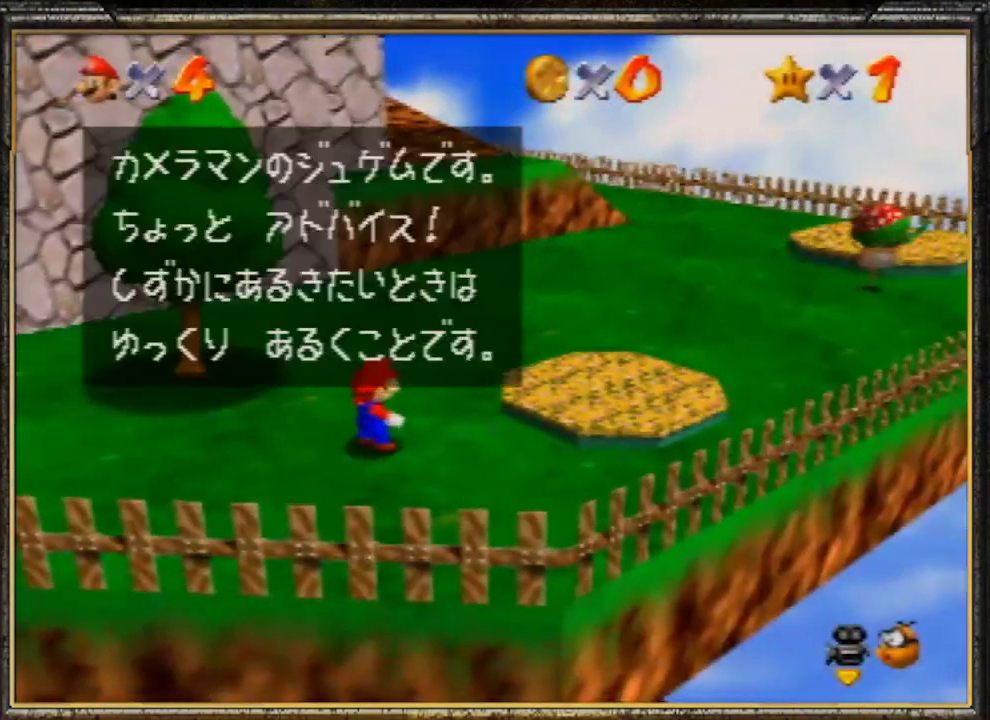
{"buttons": [], "left_stick": "up-left", "events": [[33, "A", "up"], [100, "A", "down"], [200, "A", "up"], [300, "A", "down"], [333, "A", "up"], [400, "A", "down"], [500, "A", "up"]]}
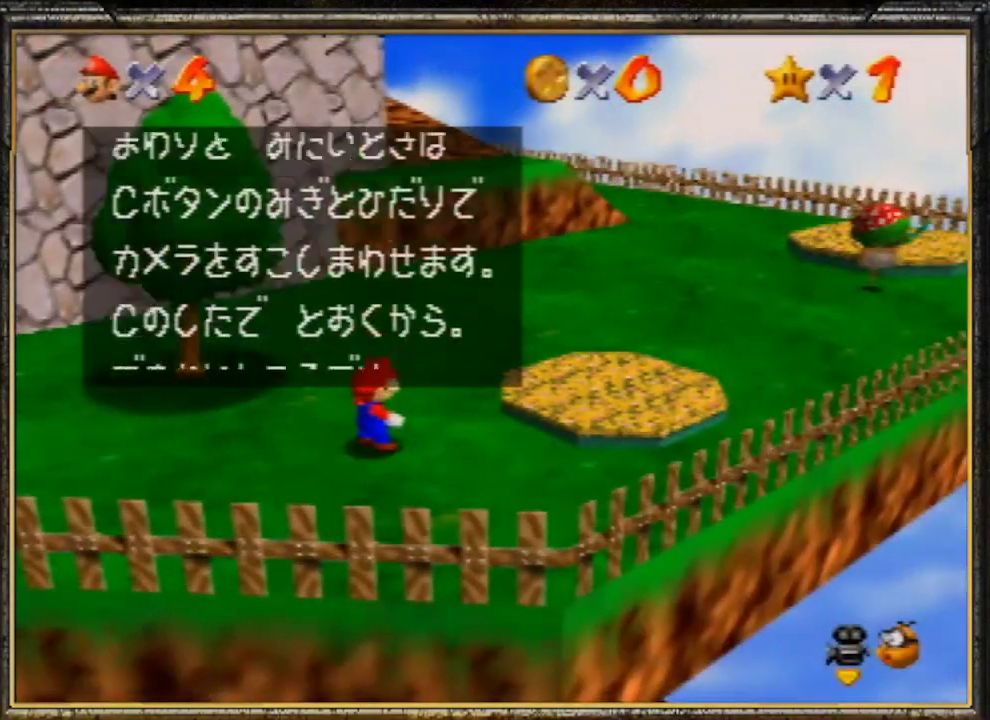
{"buttons": [], "left_stick": "up-left", "events": [[67, "A", "down"], [133, "A", "up"], [267, "A", "down"], [333, "A", "up"], [367, "A", "down"], [467, "A", "up"]]}
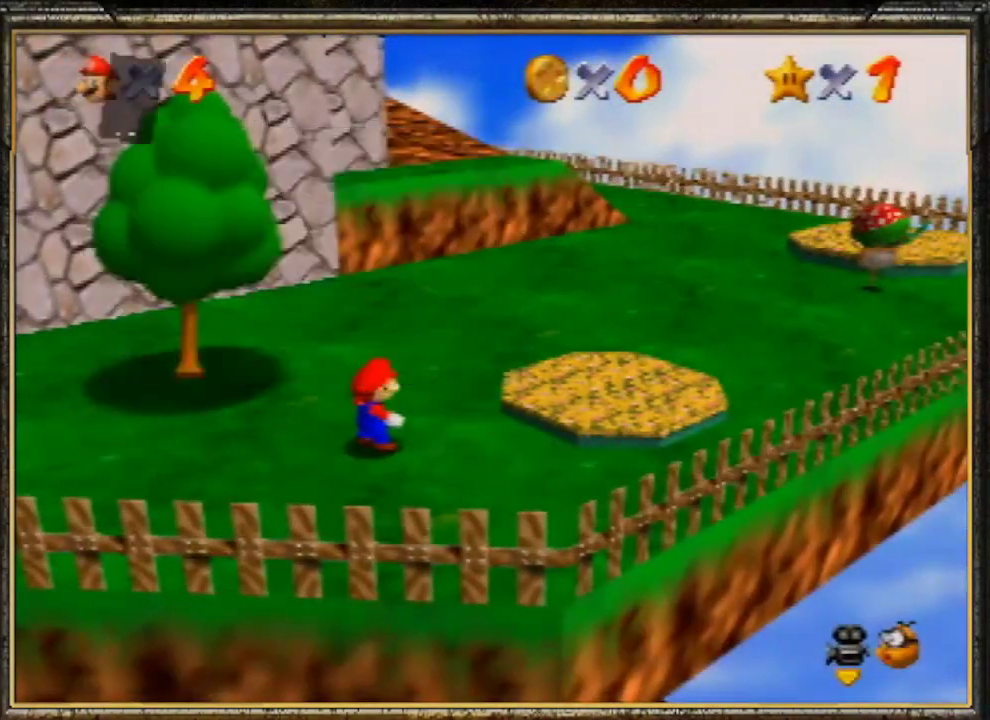
{"buttons": ["A"], "left_stick": "up-left", "events": [[400, "A", "down"]]}
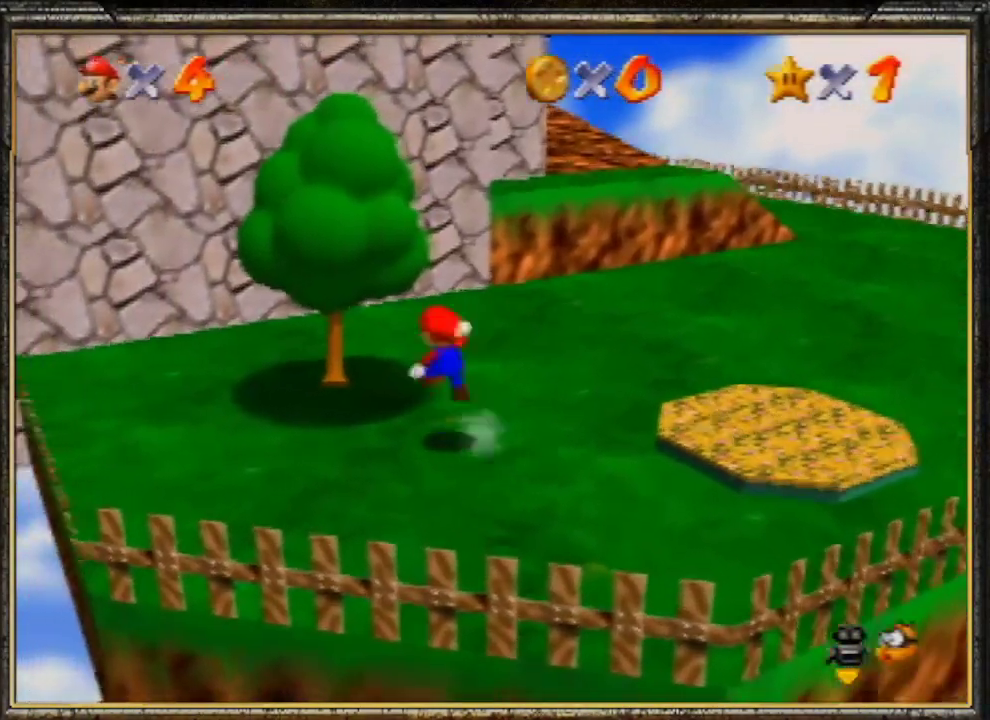
{"buttons": [], "left_stick": "up", "events": [[333, "A", "up"], [500, "left_stick", "up"]]}
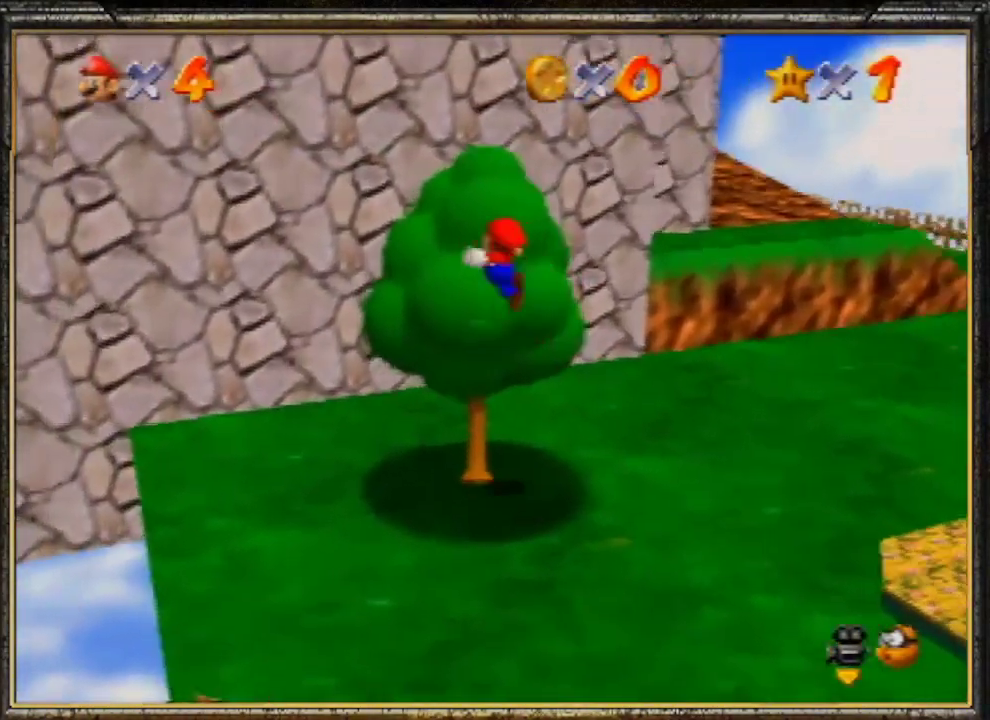
{"buttons": [], "left_stick": "up", "events": []}
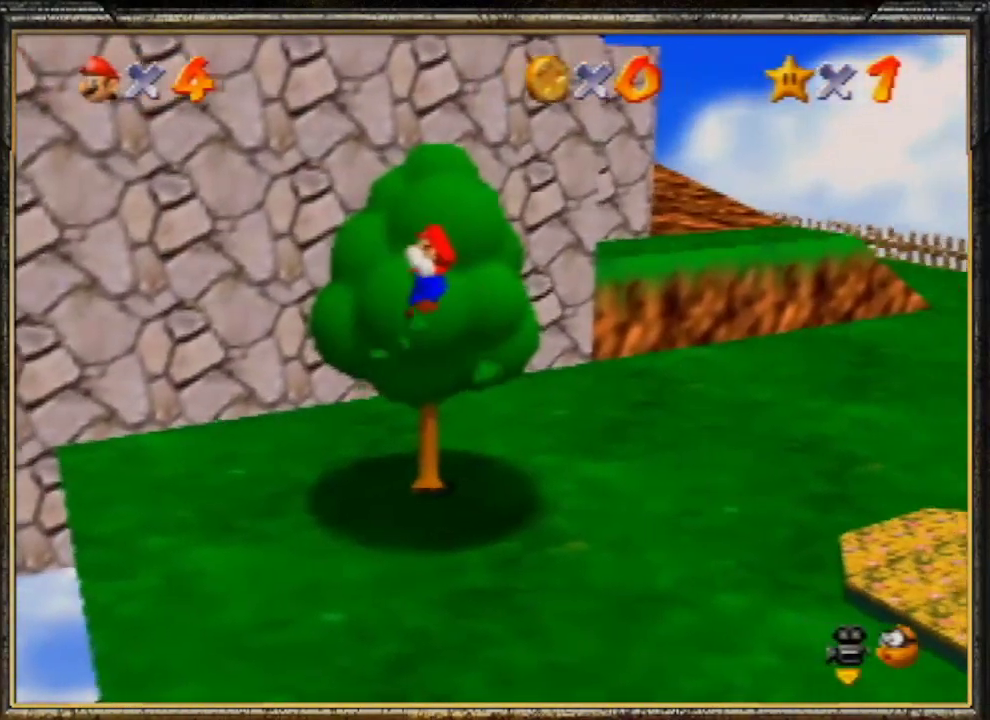
{"buttons": ["A", "B"], "left_stick": "up", "events": [[300, "A", "down"], [367, "B", "down"]]}
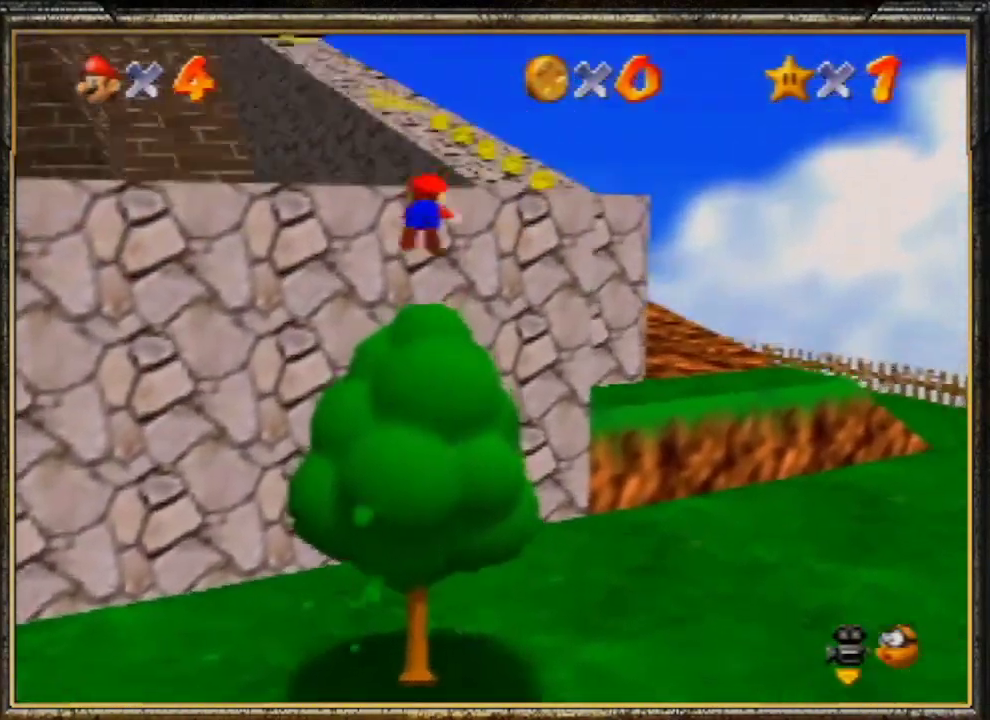
{"buttons": [], "left_stick": "up", "events": [[300, "A", "up"], [300, "B", "up"]]}
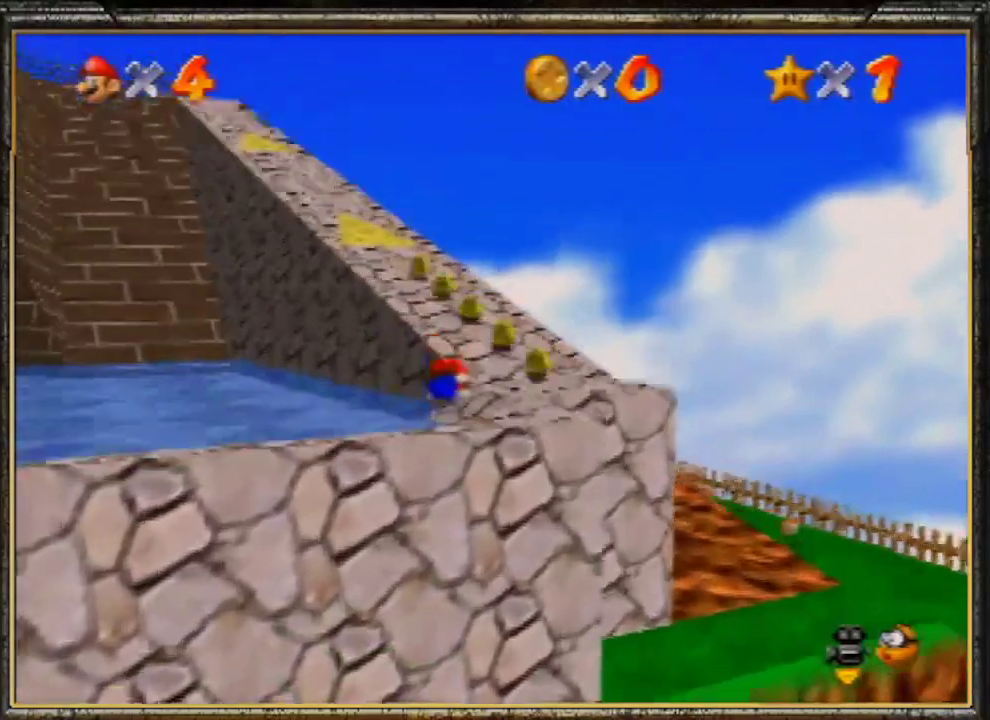
{"buttons": [], "left_stick": "up", "events": [[100, "A", "down"], [133, "B", "down"], [300, "A", "up"], [333, "B", "up"]]}
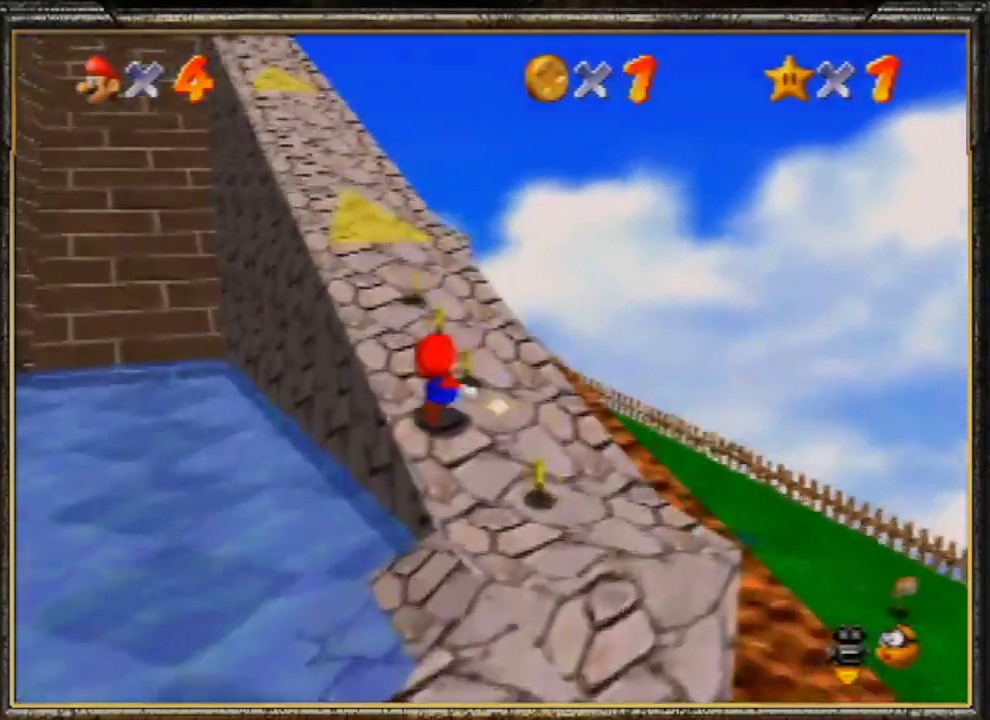
{"buttons": [], "left_stick": "up", "events": [[33, "A", "down"], [67, "B", "down"], [267, "A", "up"], [267, "B", "up"]]}
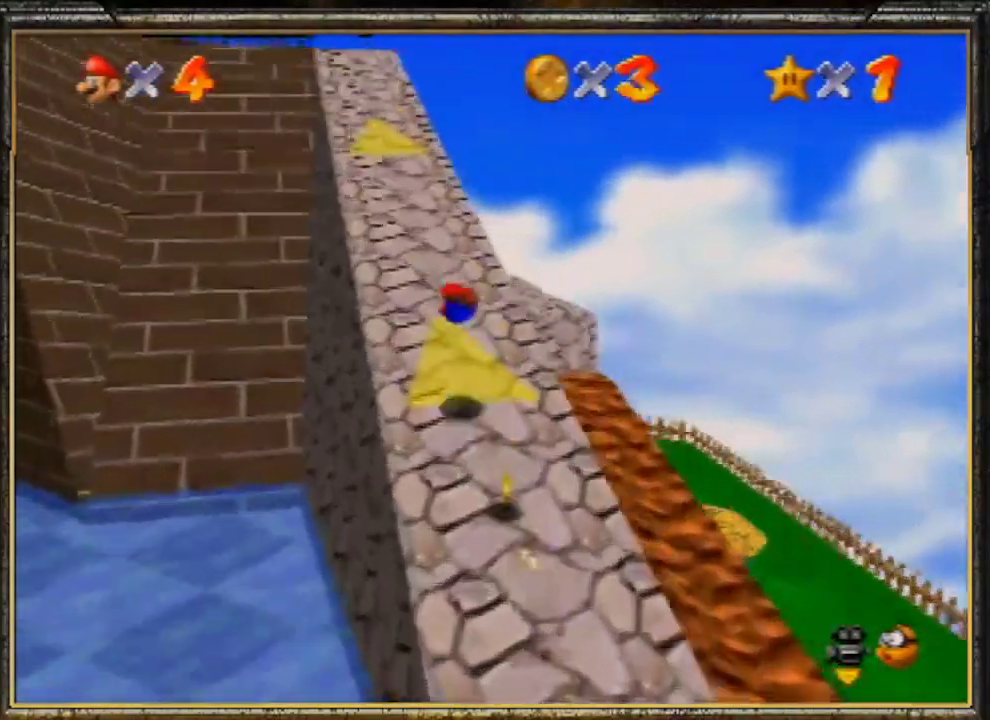
{"buttons": ["C_RIGHT"], "left_stick": "up", "events": [[200, "A", "down"], [233, "B", "down"], [300, "A", "up"], [333, "B", "up"], [433, "C_RIGHT", "down"]]}
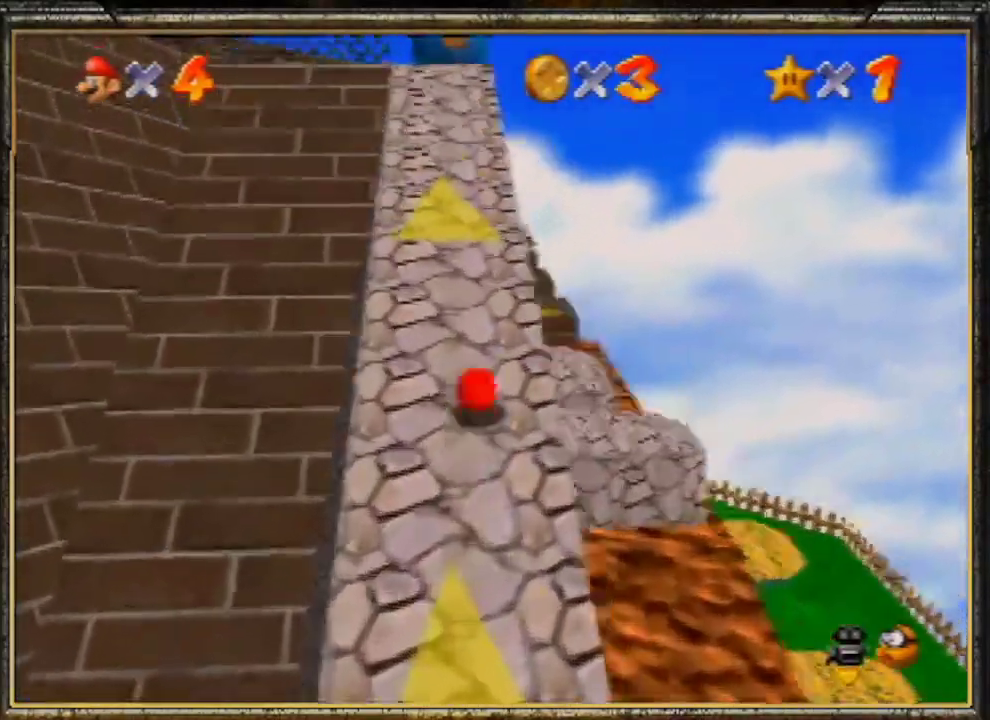
{"buttons": ["A"], "left_stick": "up", "events": [[100, "C_RIGHT", "up"], [233, "Z", "down"], [267, "A", "down"], [400, "Z", "up"]]}
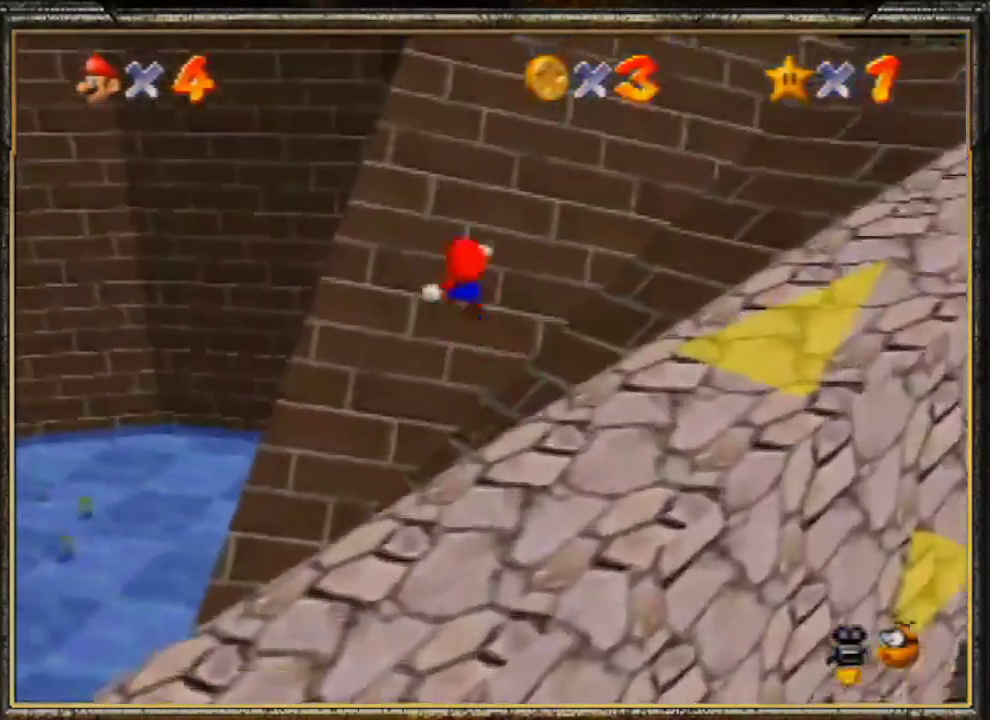
{"buttons": [], "left_stick": "up", "events": [[100, "A", "up"]]}
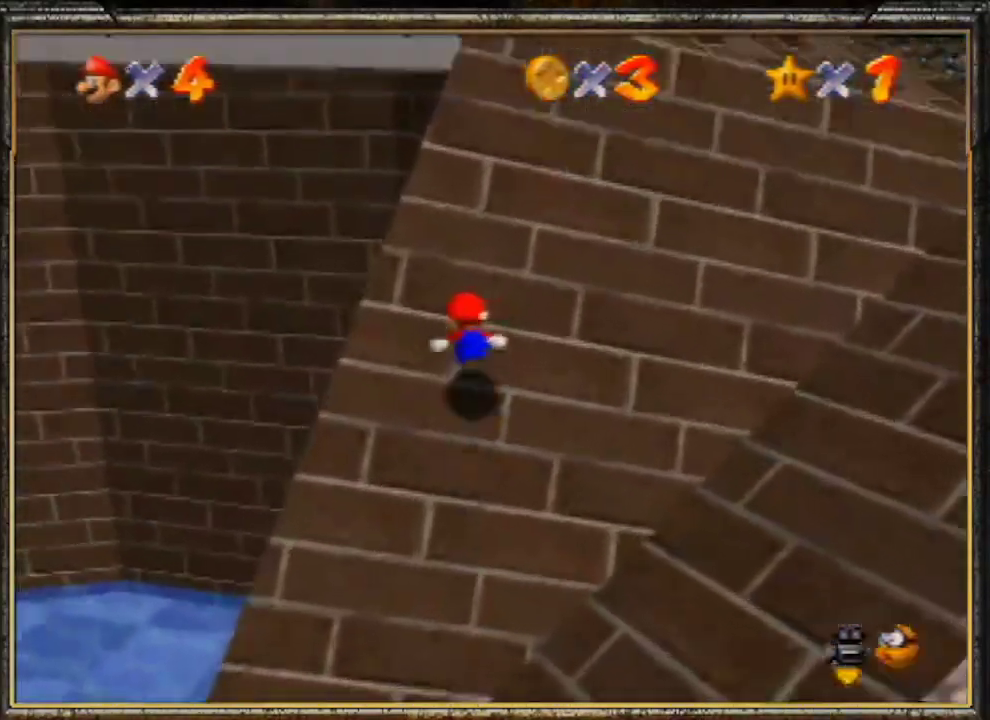
{"buttons": ["A"], "left_stick": "up", "events": [[33, "C_RIGHT", "down"], [33, "C_UP", "down"], [200, "C_RIGHT", "up"], [200, "C_UP", "up"], [300, "A", "down"]]}
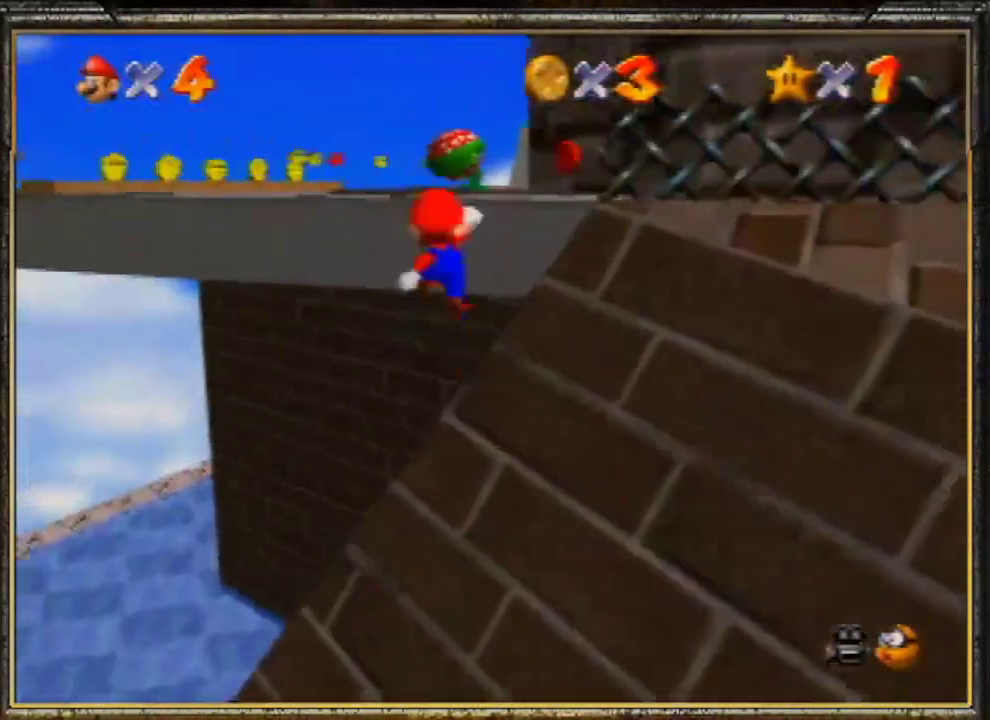
{"buttons": [], "left_stick": "up-left", "events": [[33, "A", "up"], [33, "R1", "down"], [100, "C_DOWN", "down"], [133, "left_stick", "up-left"], [167, "R1", "up"], [200, "C_DOWN", "up"]]}
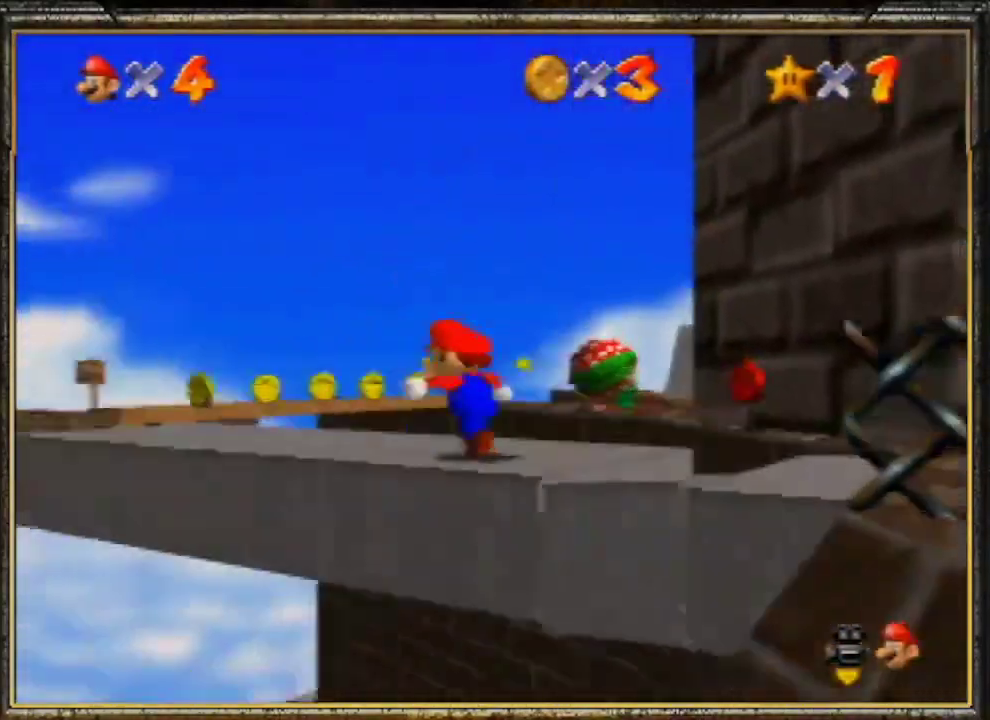
{"buttons": [], "left_stick": "up", "events": [[300, "left_stick", "up"]]}
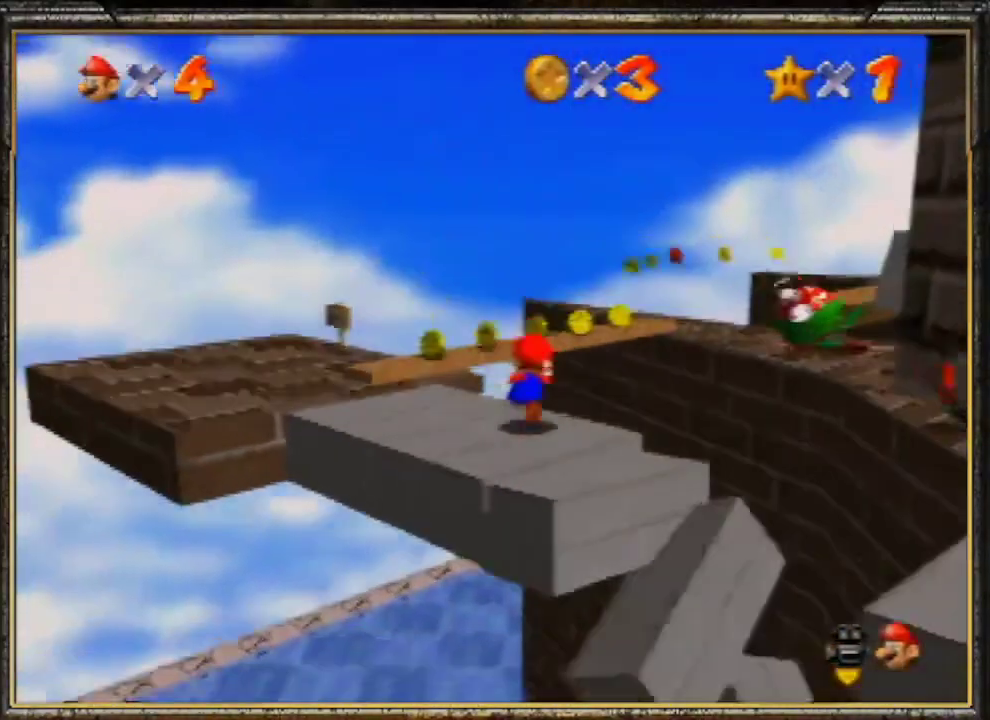
{"buttons": ["A"], "left_stick": "up-right", "events": [[67, "A", "down"], [133, "left_stick", "up-right"]]}
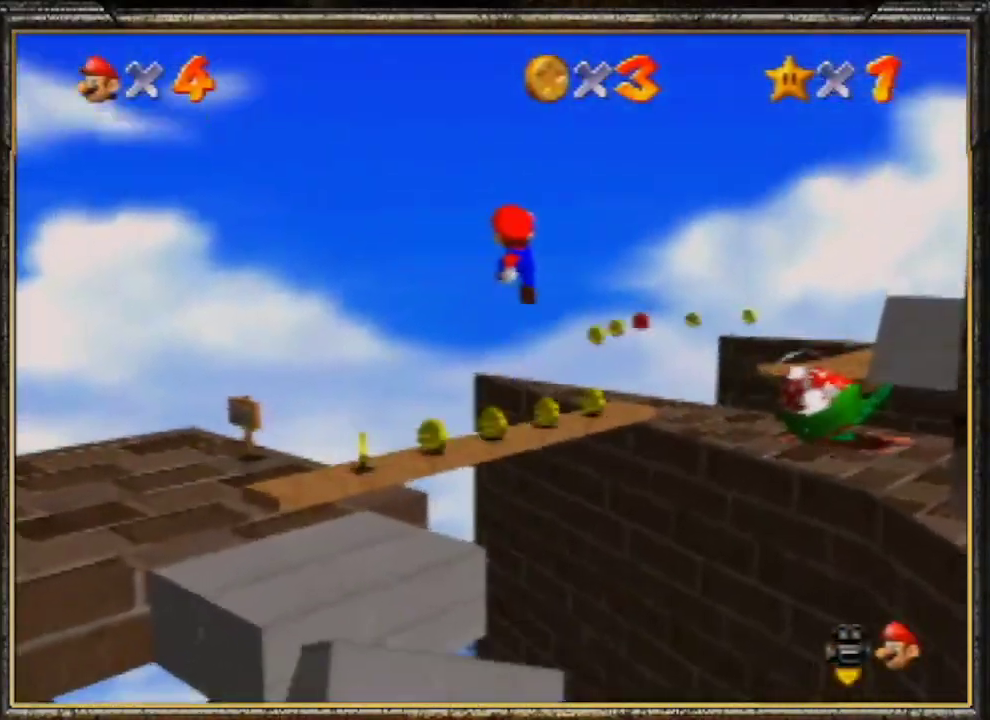
{"buttons": [], "left_stick": "up", "events": [[433, "A", "up"], [467, "left_stick", "up"]]}
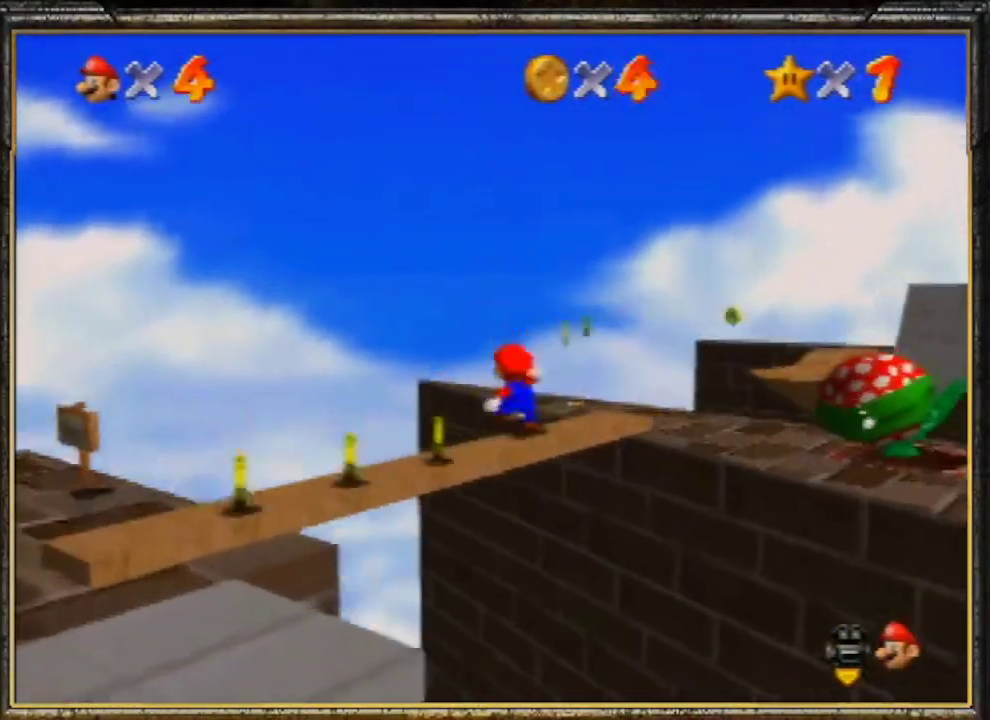
{"buttons": [], "left_stick": "up", "events": []}
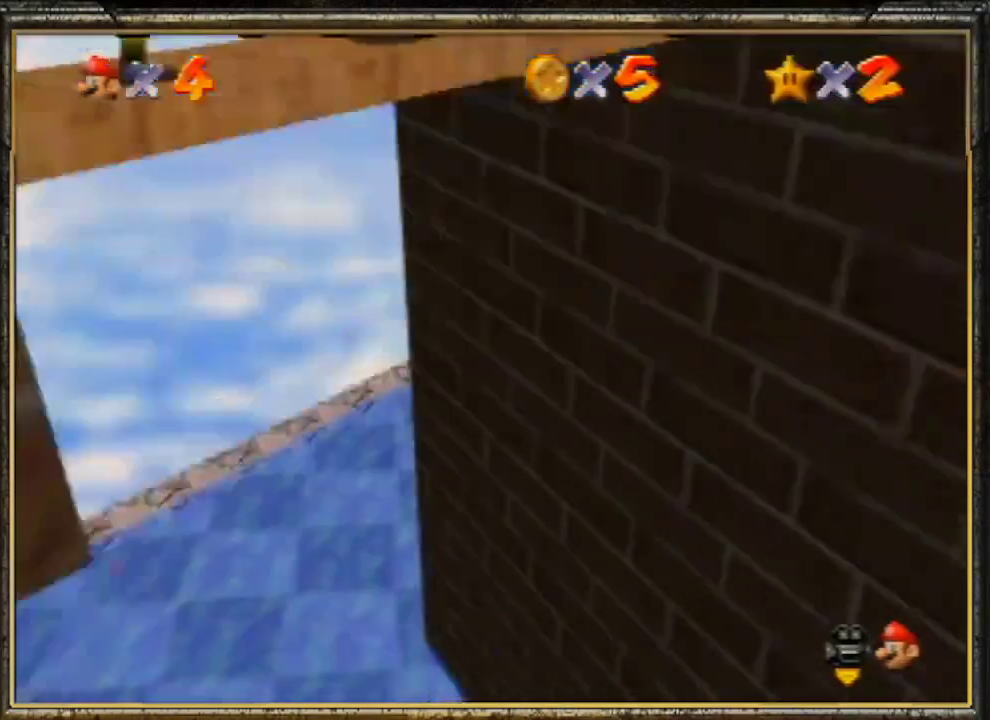
{"buttons": [], "left_stick": "center", "events": [[333, "A", "down"], [400, "left_stick", "center"], [433, "A", "up"]]}
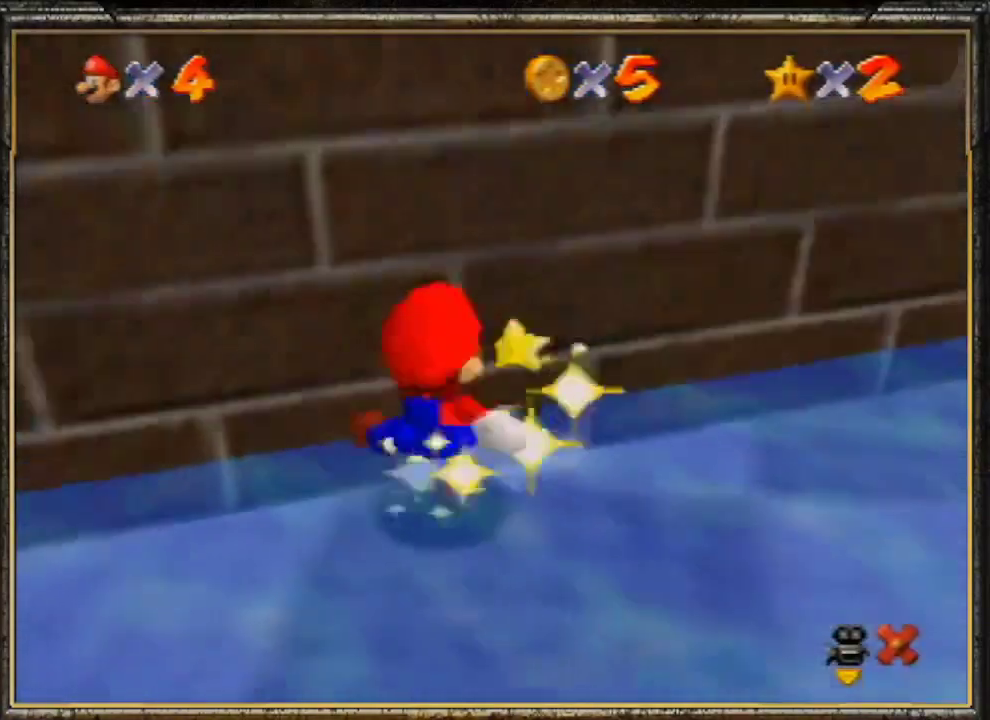
{"buttons": [], "left_stick": "center", "events": []}
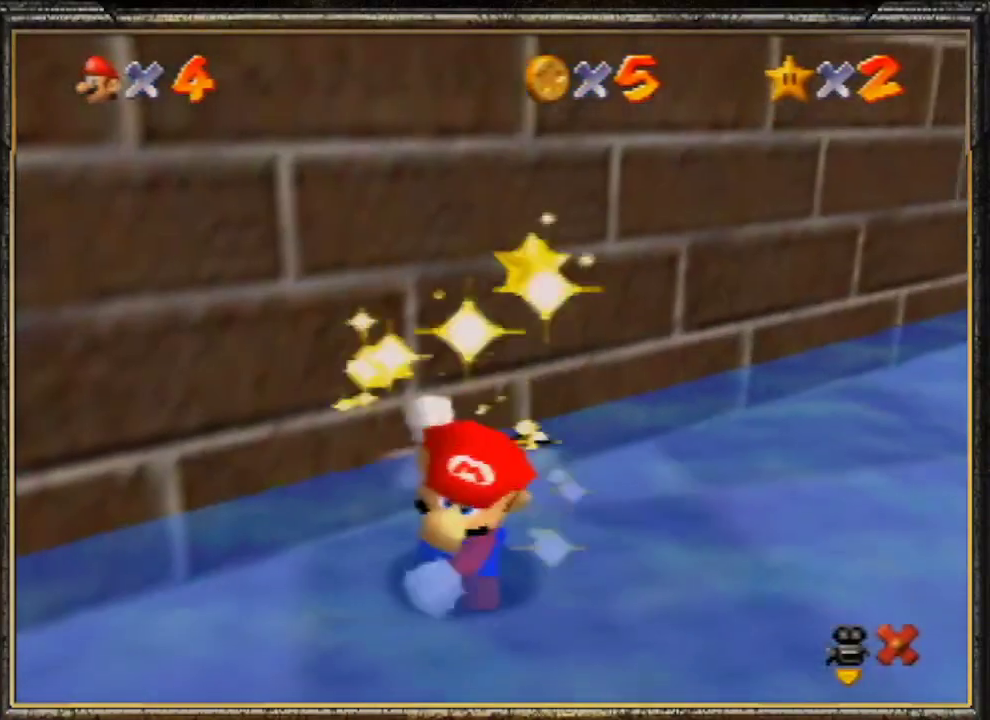
{"buttons": [], "left_stick": "center", "events": []}